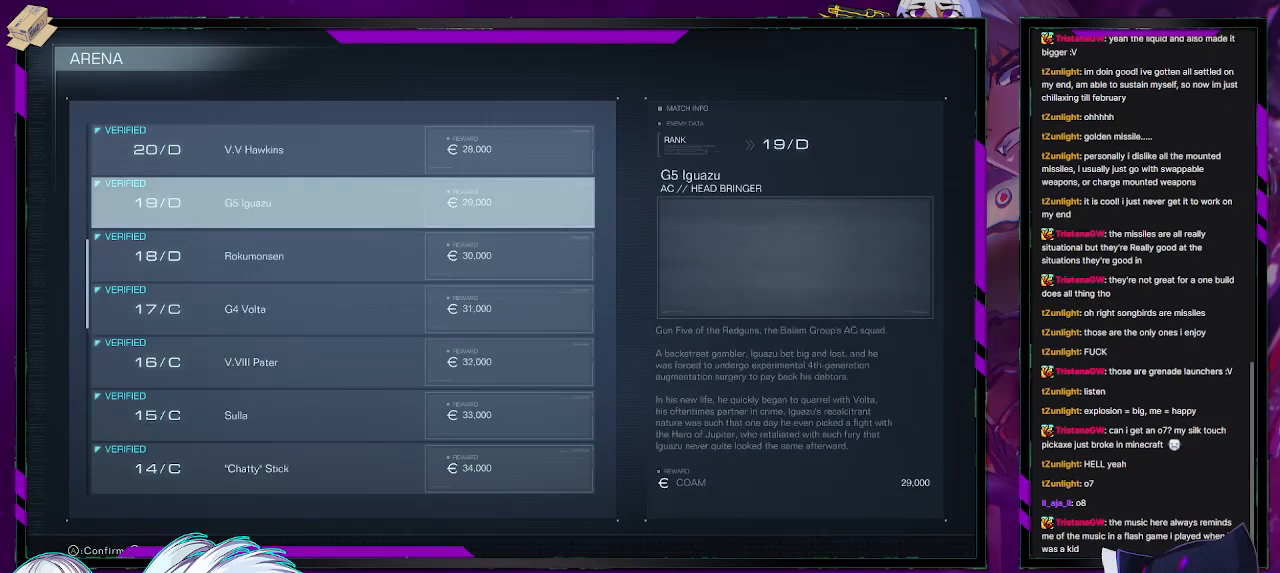
Gameplay with a controller (Xbox layout); each line is a JSON object with the inputs held at the frame after it. "events" lists button and stick changes between this image and that frame as [ms after this image, input, new state], when the widget could be followed in between.
{"buttons": ["DPAD_DOWN"], "left_stick": "center", "right_stick": "center", "events": [[133, "DPAD_UP", "up"], [233, "DPAD_DOWN", "down"]]}
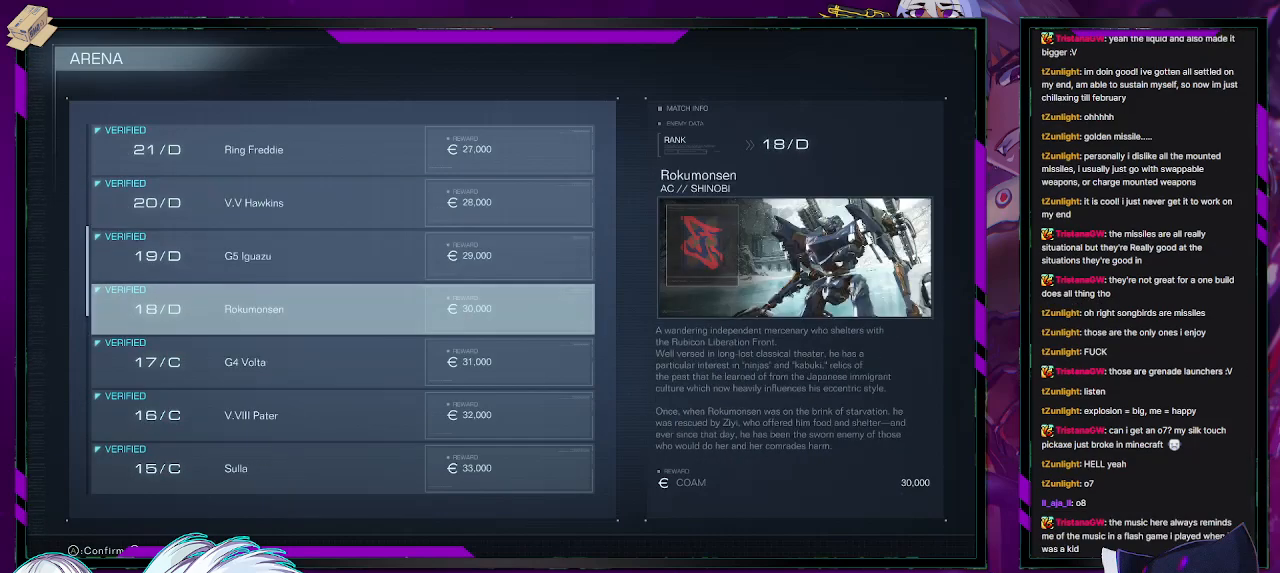
{"buttons": ["DPAD_DOWN"], "left_stick": "center", "right_stick": "center", "events": []}
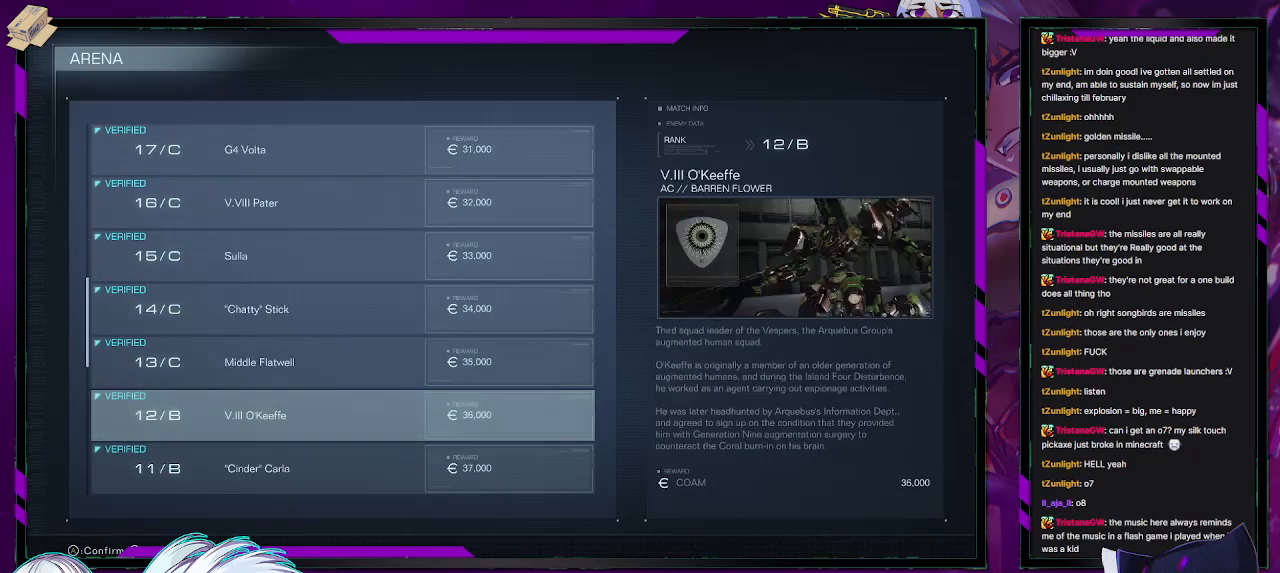
{"buttons": ["DPAD_DOWN"], "left_stick": "center", "right_stick": "center", "events": []}
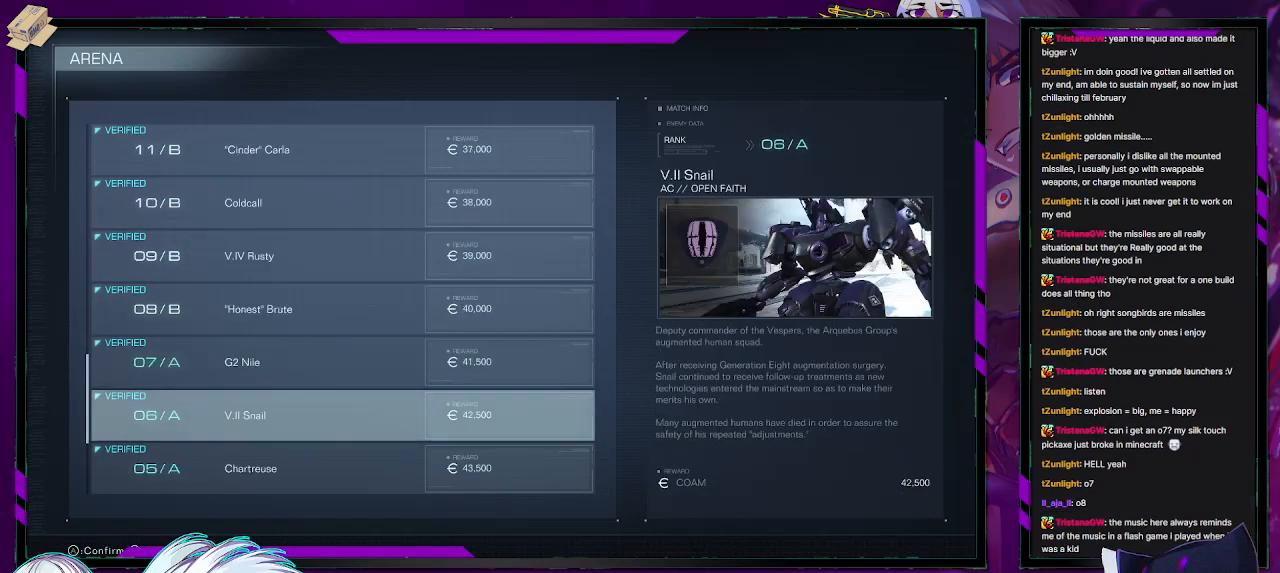
{"buttons": ["B"], "left_stick": "center", "right_stick": "center", "events": [[283, "DPAD_DOWN", "up"], [467, "B", "down"]]}
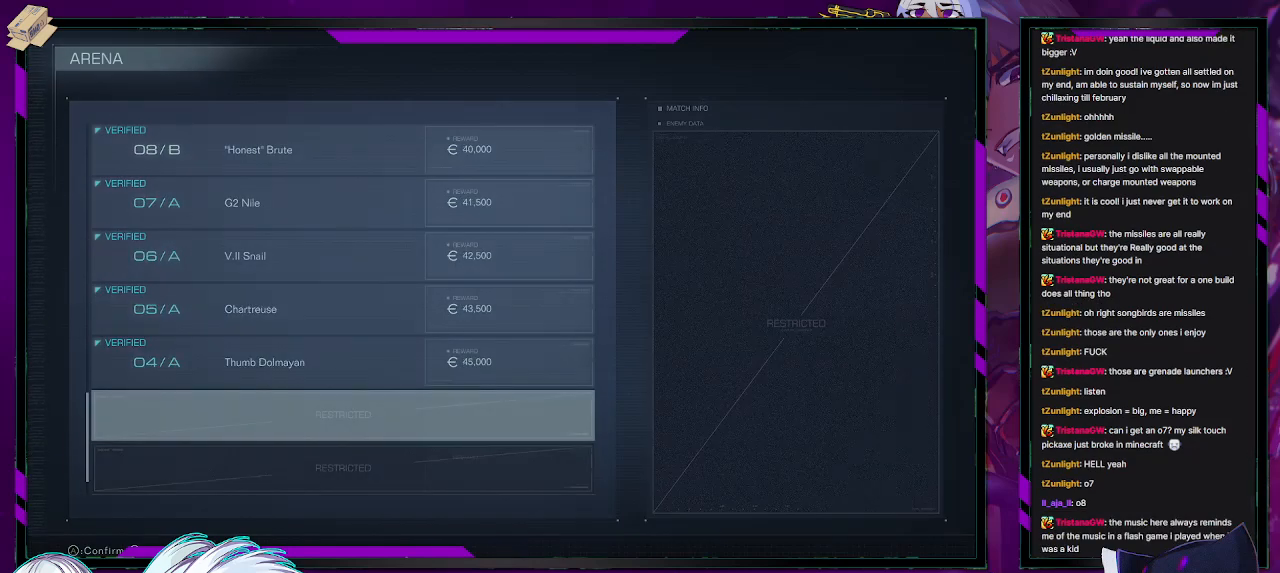
{"buttons": ["DPAD_DOWN"], "left_stick": "center", "right_stick": "center", "events": [[67, "B", "up"], [450, "DPAD_DOWN", "down"]]}
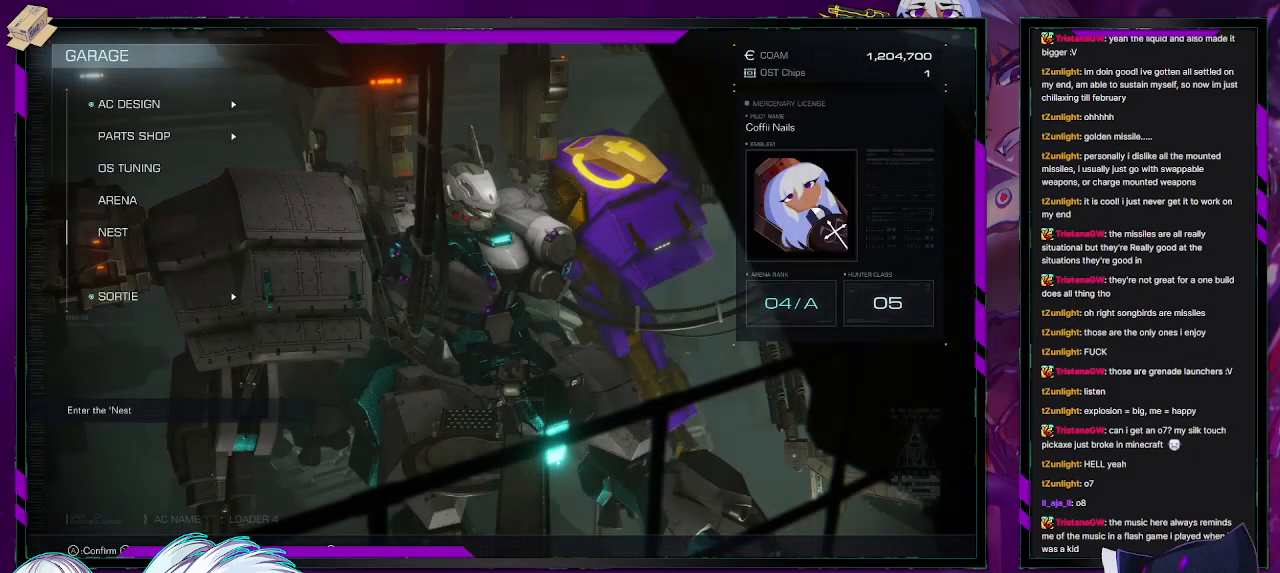
{"buttons": [], "left_stick": "center", "right_stick": "center", "events": [[33, "DPAD_DOWN", "up"]]}
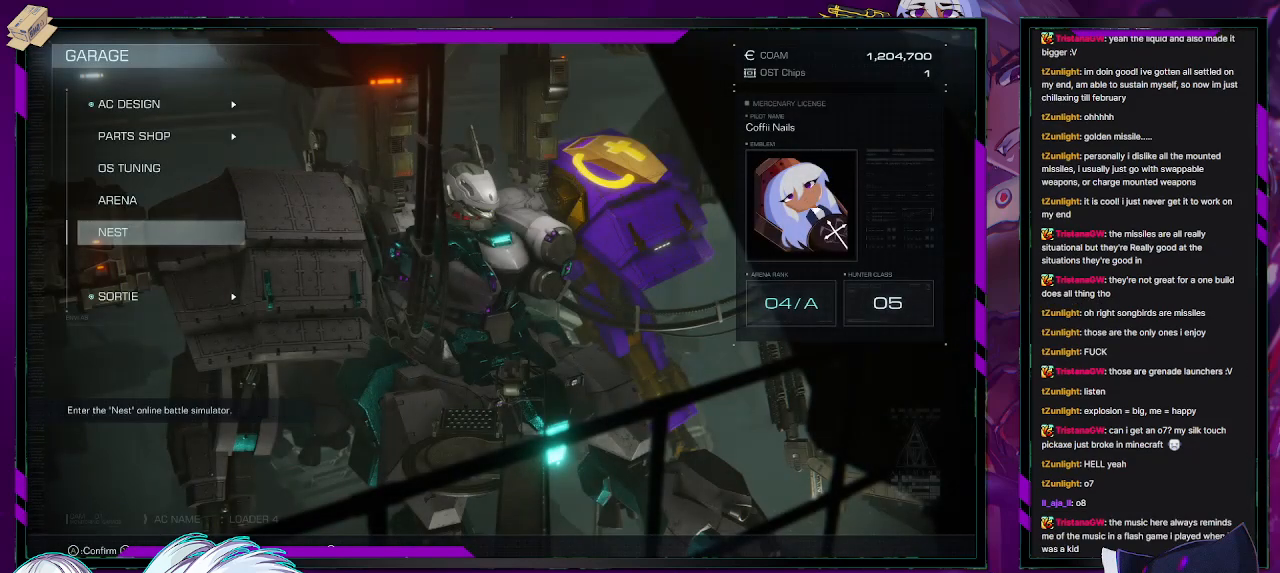
{"buttons": [], "left_stick": "center", "right_stick": "center", "events": [[350, "DPAD_DOWN", "down"], [450, "DPAD_DOWN", "up"]]}
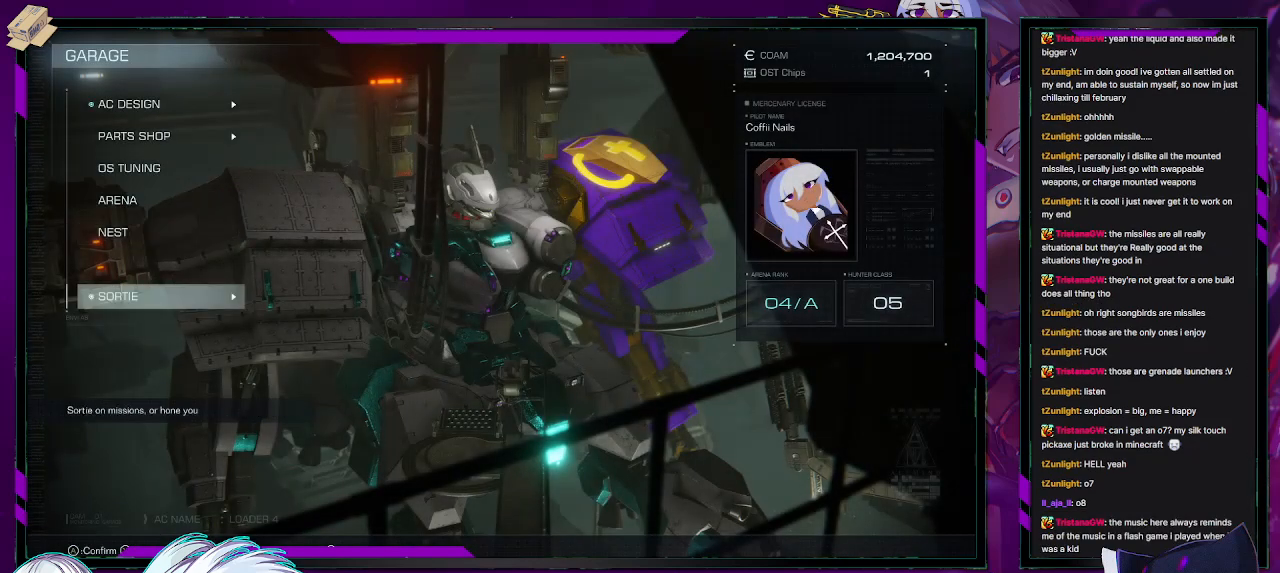
{"buttons": [], "left_stick": "center", "right_stick": "center", "events": []}
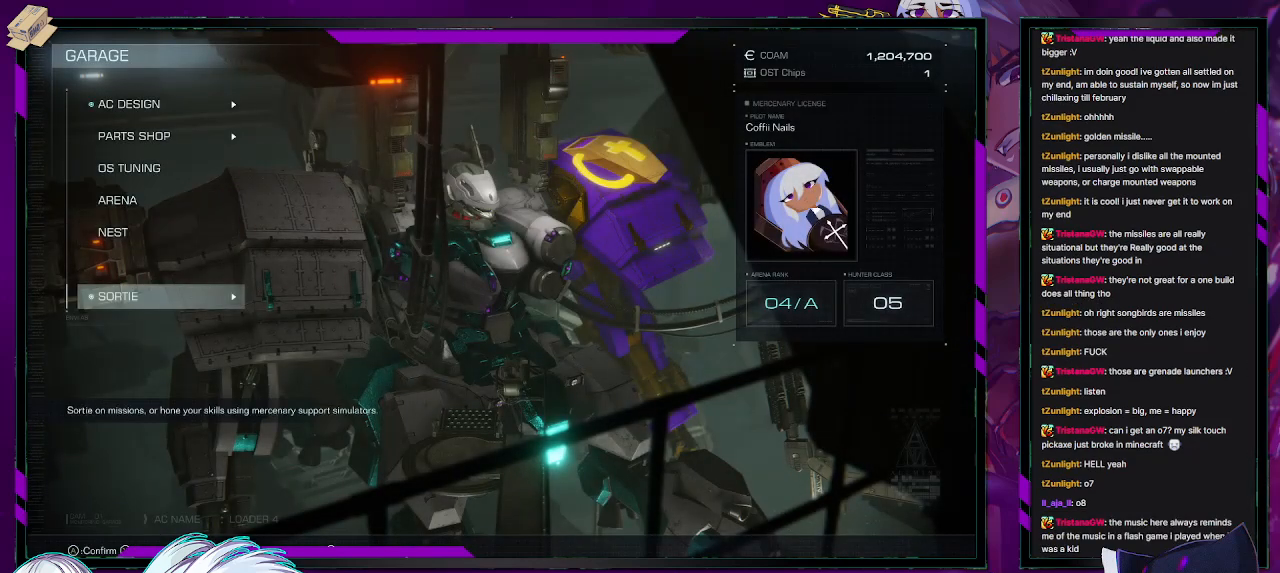
{"buttons": [], "left_stick": "center", "right_stick": "center", "events": []}
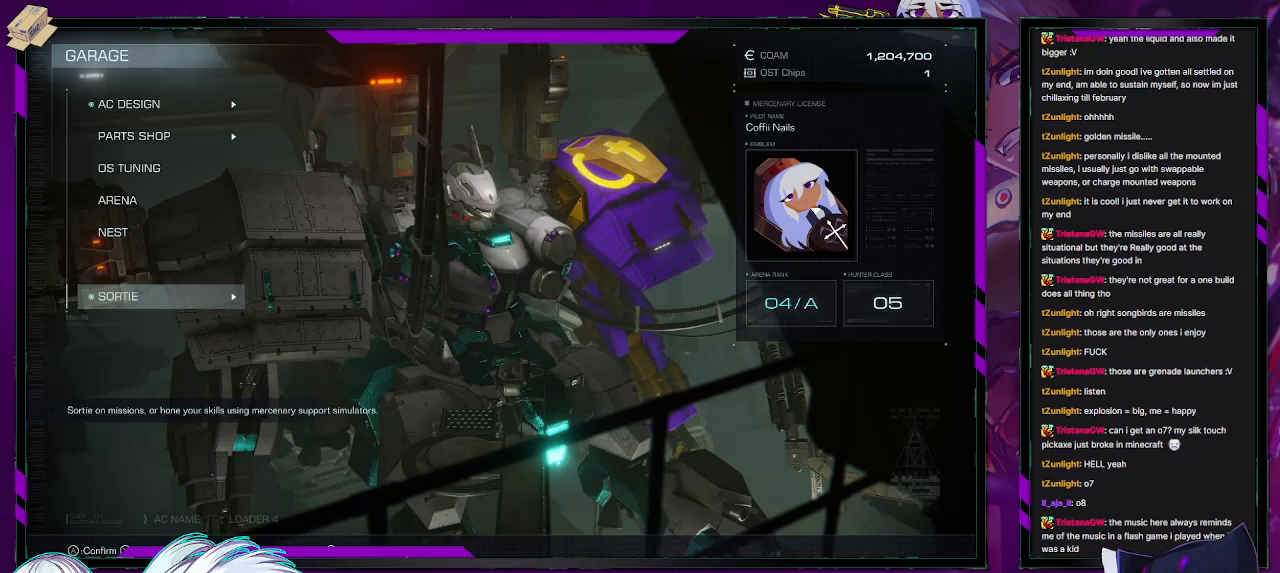
{"buttons": [], "left_stick": "center", "right_stick": "center", "events": []}
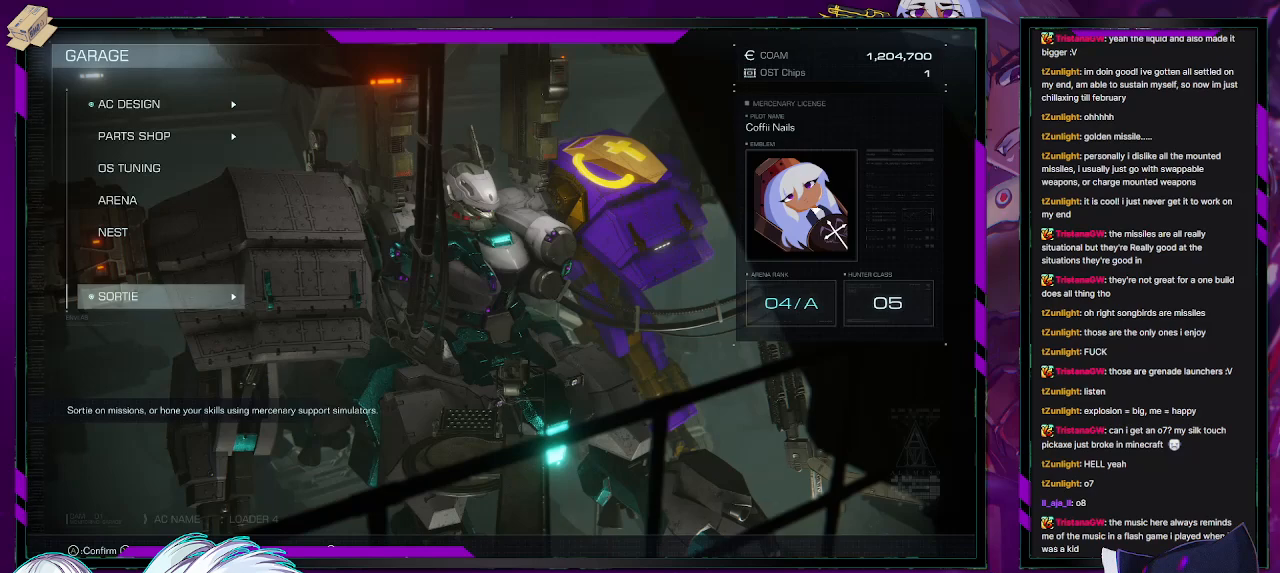
{"buttons": [], "left_stick": "center", "right_stick": "center", "events": []}
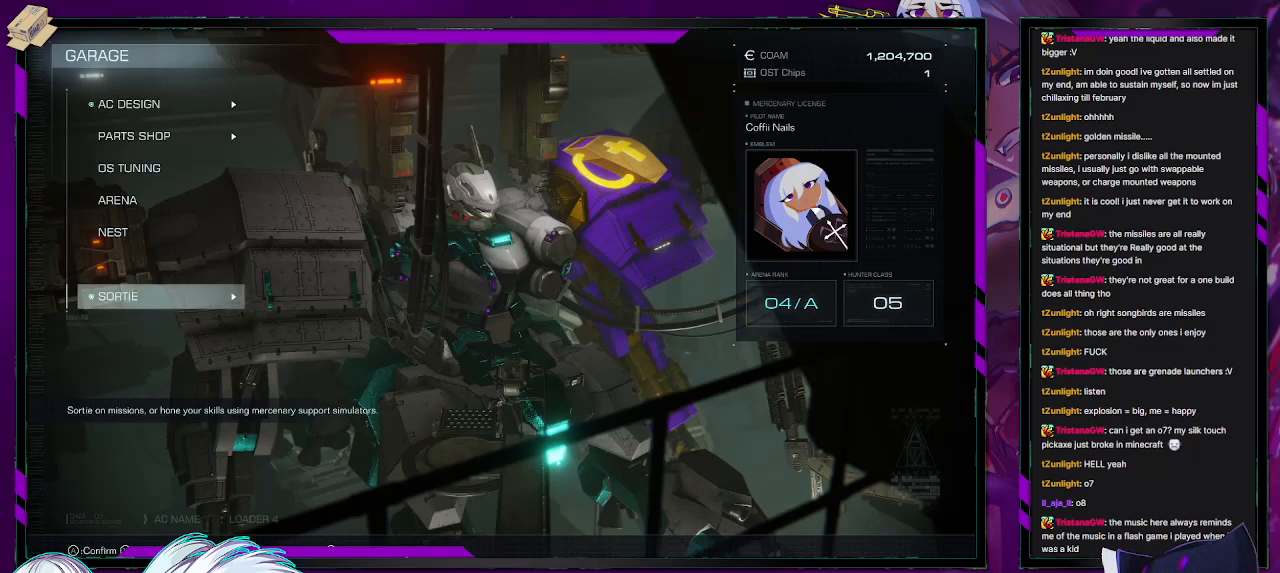
{"buttons": [], "left_stick": "center", "right_stick": "center", "events": []}
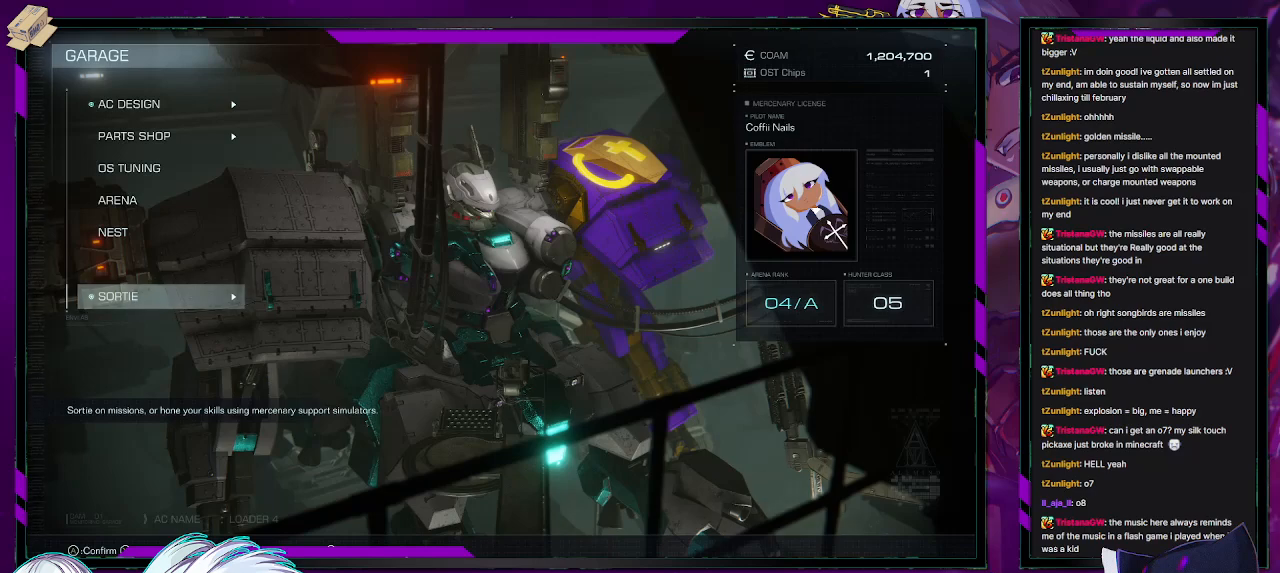
{"buttons": [], "left_stick": "center", "right_stick": "center", "events": [[83, "A", "down"], [250, "A", "up"]]}
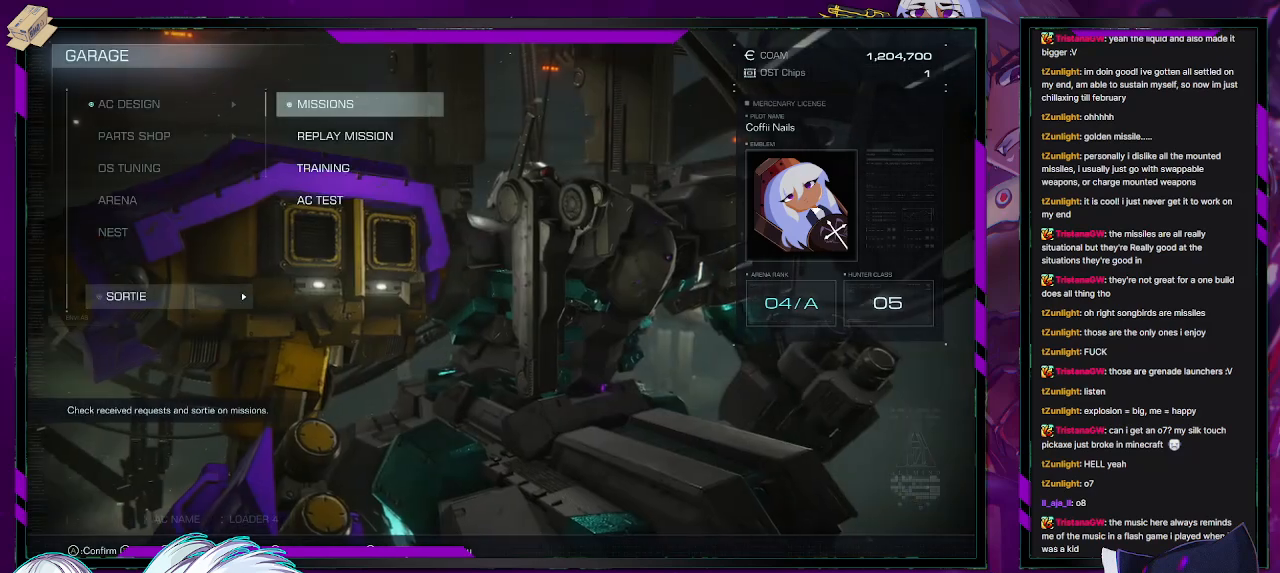
{"buttons": ["DPAD_DOWN"], "left_stick": "center", "right_stick": "center", "events": [[500, "DPAD_DOWN", "down"]]}
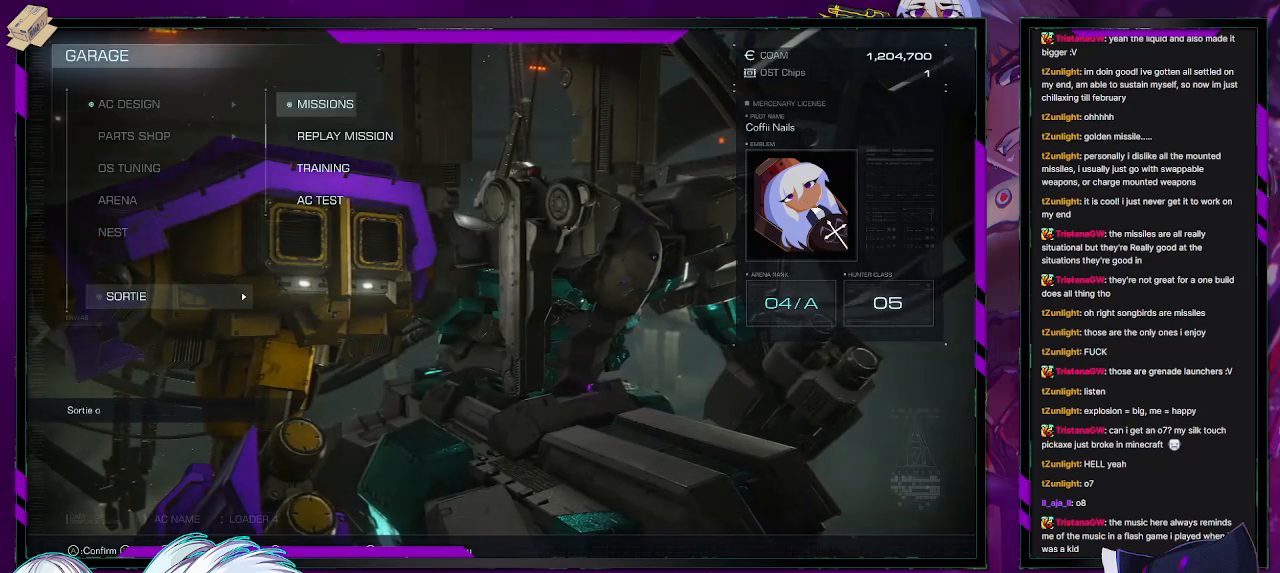
{"buttons": [], "left_stick": "center", "right_stick": "center", "events": [[83, "DPAD_DOWN", "up"], [250, "DPAD_UP", "down"], [333, "DPAD_UP", "up"]]}
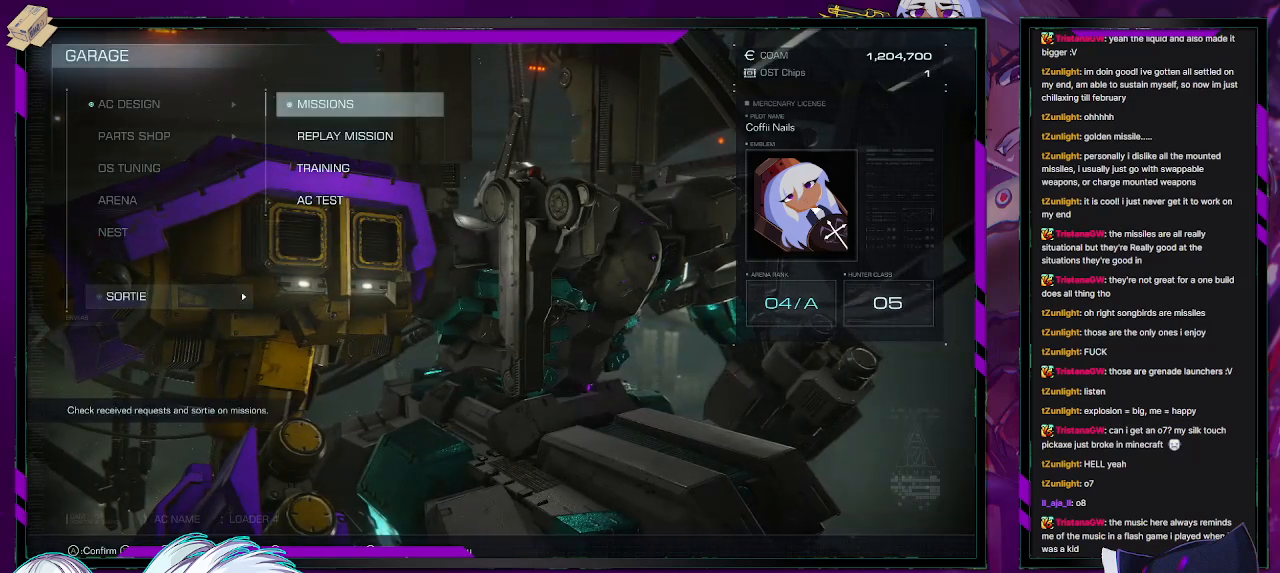
{"buttons": [], "left_stick": "center", "right_stick": "center", "events": []}
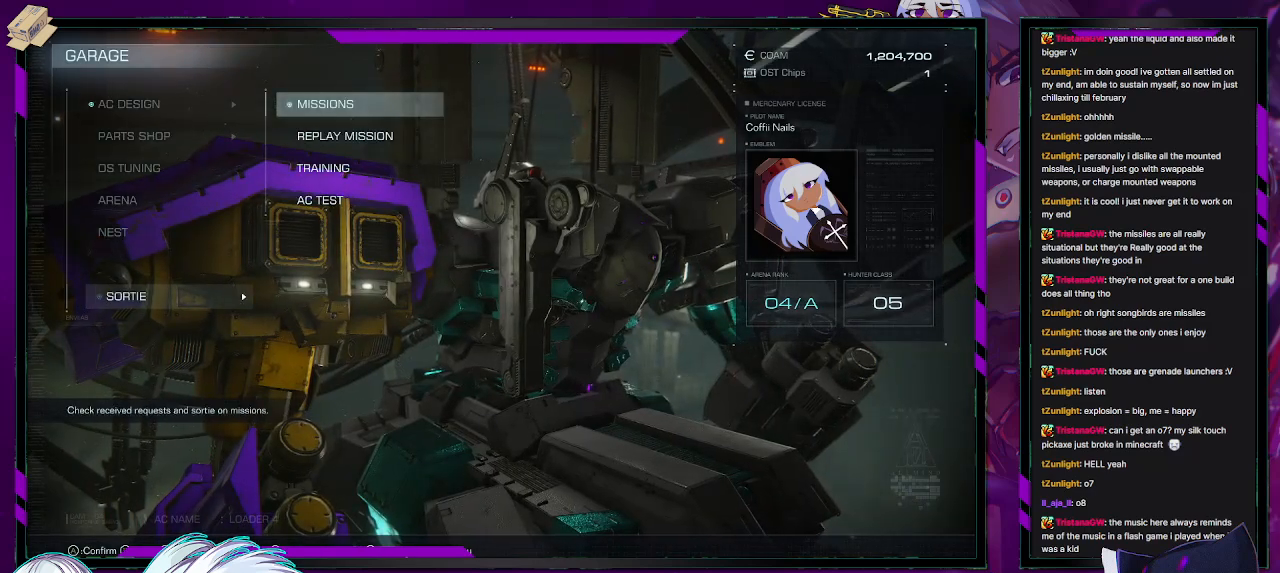
{"buttons": [], "left_stick": "center", "right_stick": "center", "events": []}
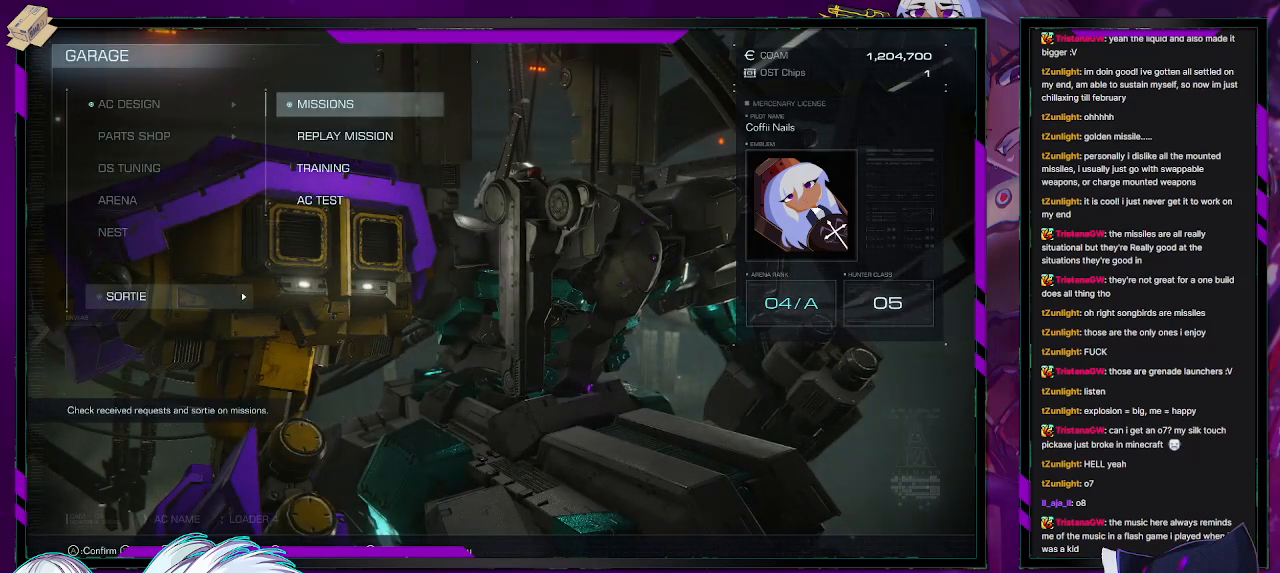
{"buttons": ["DPAD_UP"], "left_stick": "center", "right_stick": "center", "events": [[33, "DPAD_DOWN", "down"], [83, "DPAD_DOWN", "up"], [433, "DPAD_UP", "down"]]}
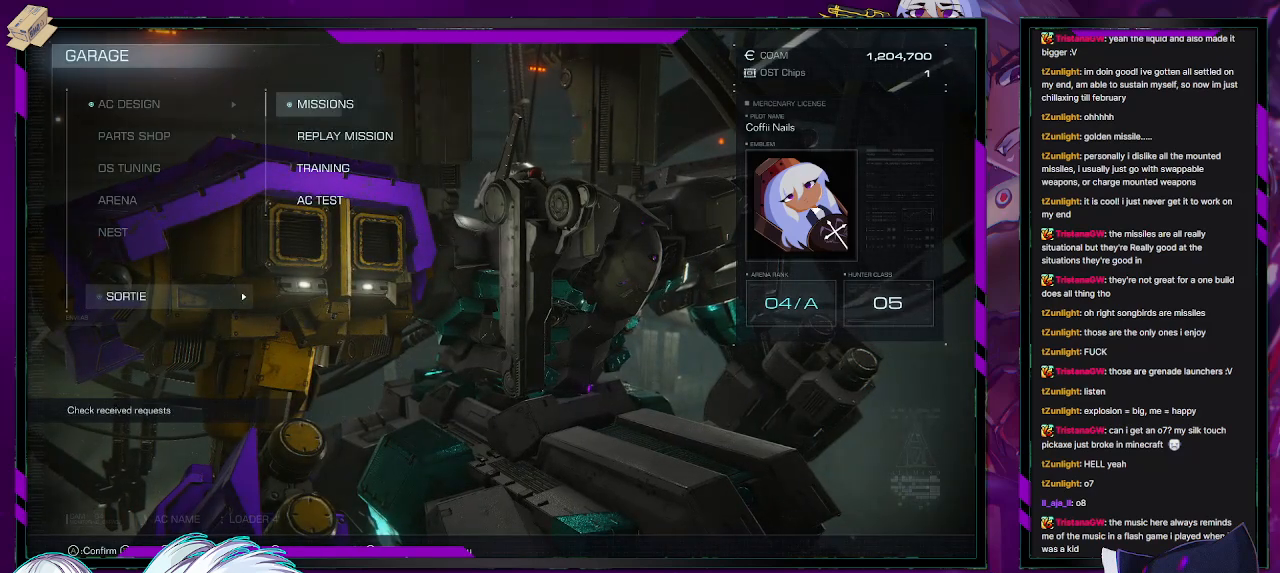
{"buttons": [], "left_stick": "center", "right_stick": "center", "events": [[17, "DPAD_UP", "up"], [200, "A", "down"], [333, "A", "up"]]}